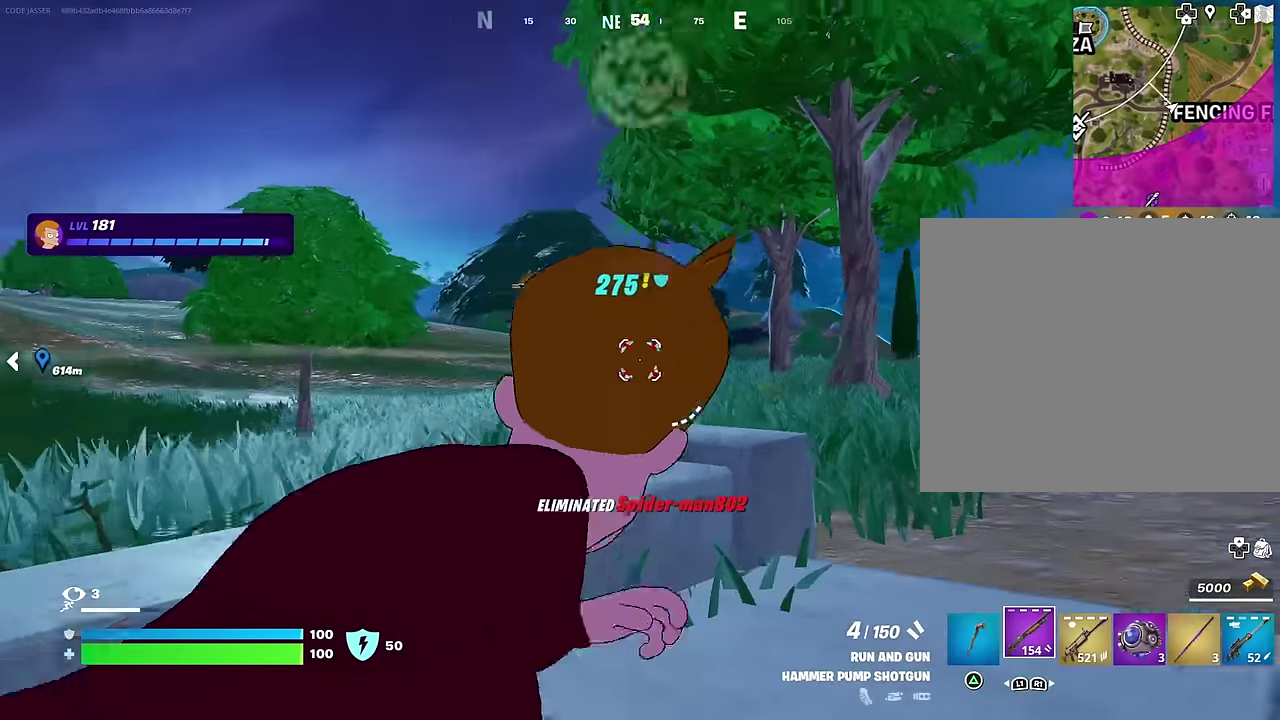
Gameplay with a controller (PlayStation layout); each line is a JSON object with the inputs held at the frame after it (dt_ms = milliseconds from this image to that frame). "events" lists button and stick changes between this image and that frame as [ms after this image, input, new state], when the widget could be followed in between. Not read: L1.
{"dt_ms": 600, "buttons": [], "left_stick": "center", "right_stick": "center", "events": [[167, "left_stick", "up-left"], [200, "CROSS", "down"], [267, "CROSS", "up"], [267, "right_stick", "down-left"], [333, "right_stick", "center"], [350, "left_stick", "center"]]}
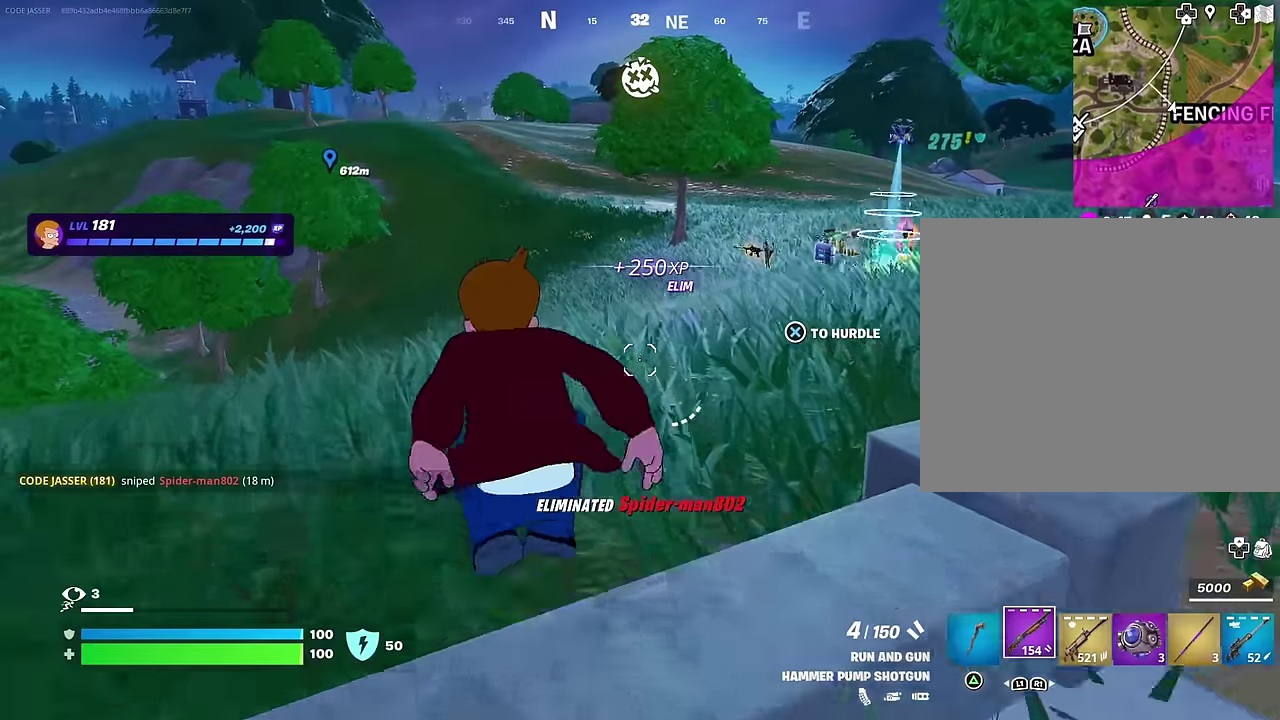
{"dt_ms": 400, "buttons": [], "left_stick": "up", "right_stick": "center", "events": [[200, "left_stick", "up"]]}
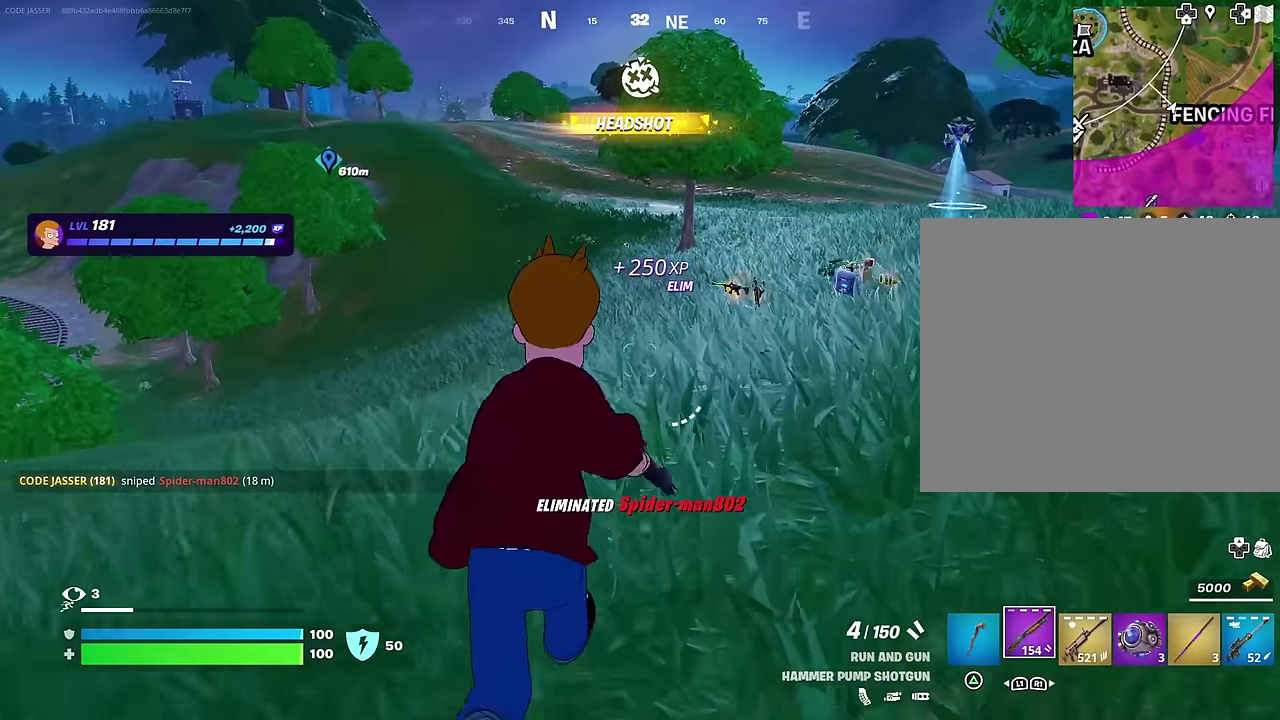
{"dt_ms": 600, "buttons": [], "left_stick": "up", "right_stick": "center", "events": [[200, "CROSS", "down"], [317, "CROSS", "up"], [433, "SQUARE", "down"], [500, "SQUARE", "up"]]}
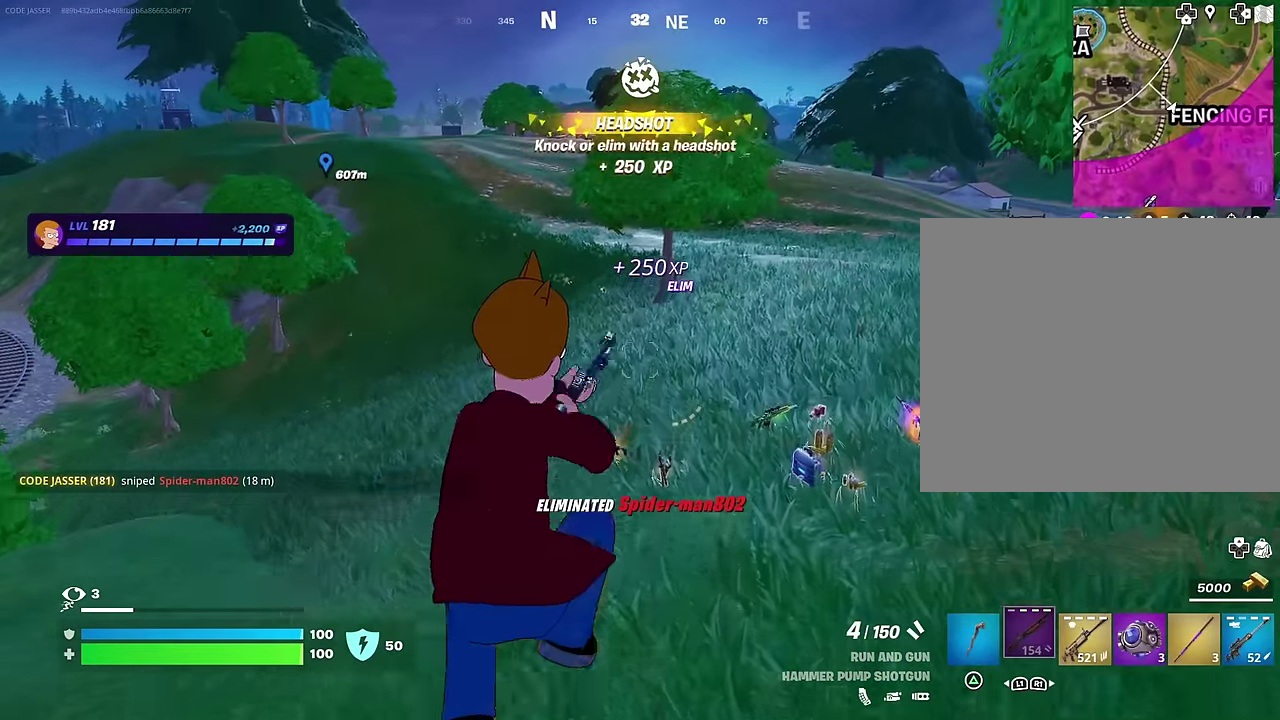
{"dt_ms": 400, "buttons": [], "left_stick": "up-right", "right_stick": "center", "events": [[383, "left_stick", "up-right"]]}
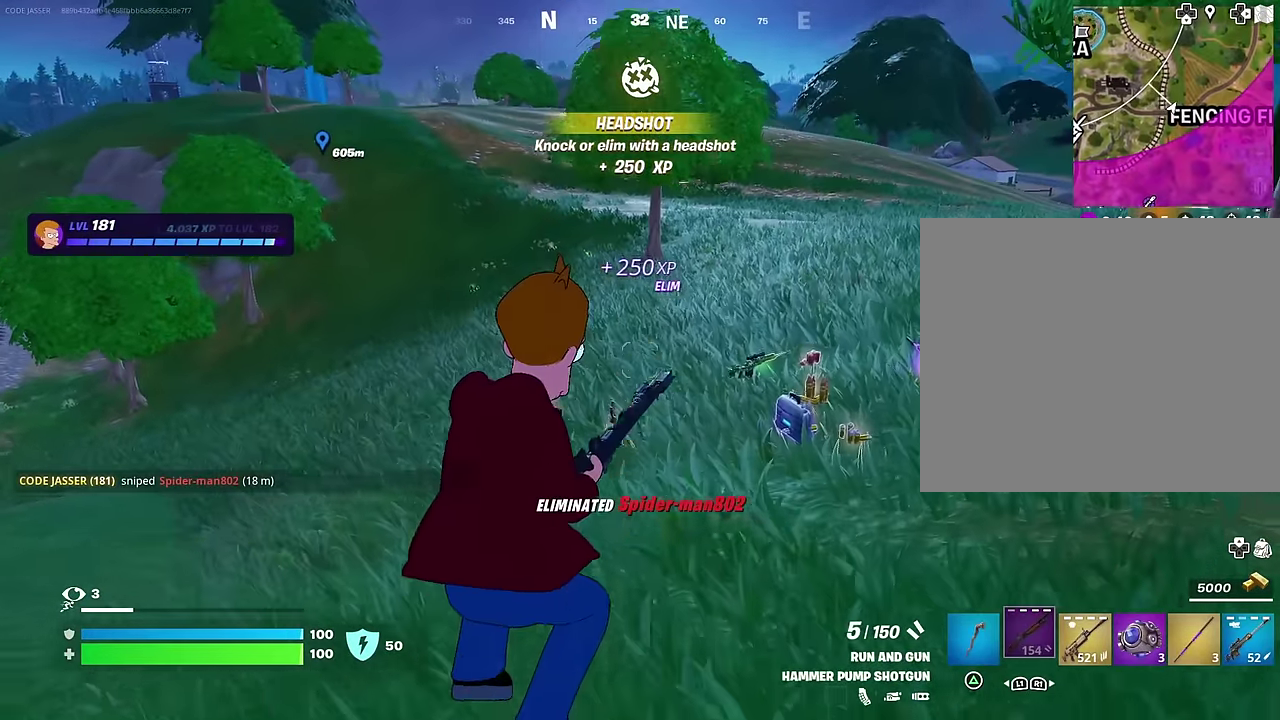
{"dt_ms": 600, "buttons": [], "left_stick": "right", "right_stick": "center"}
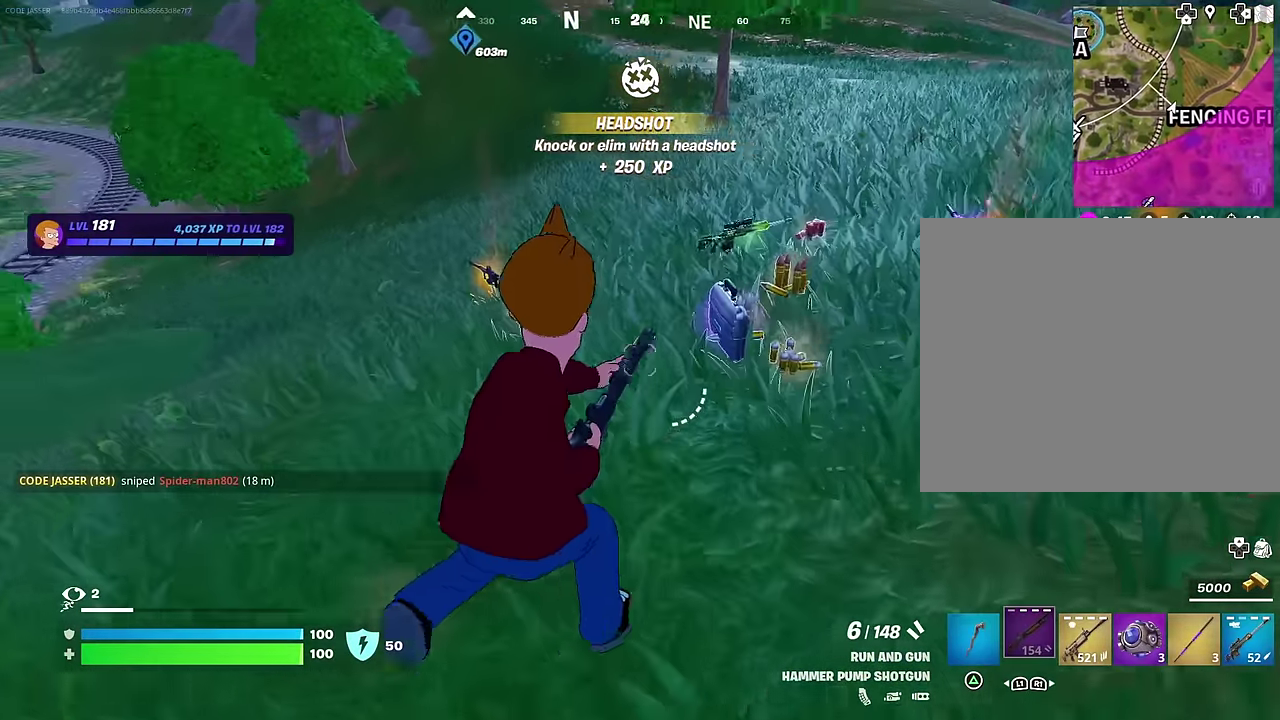
{"dt_ms": 300, "buttons": [], "left_stick": "right", "right_stick": "center", "events": []}
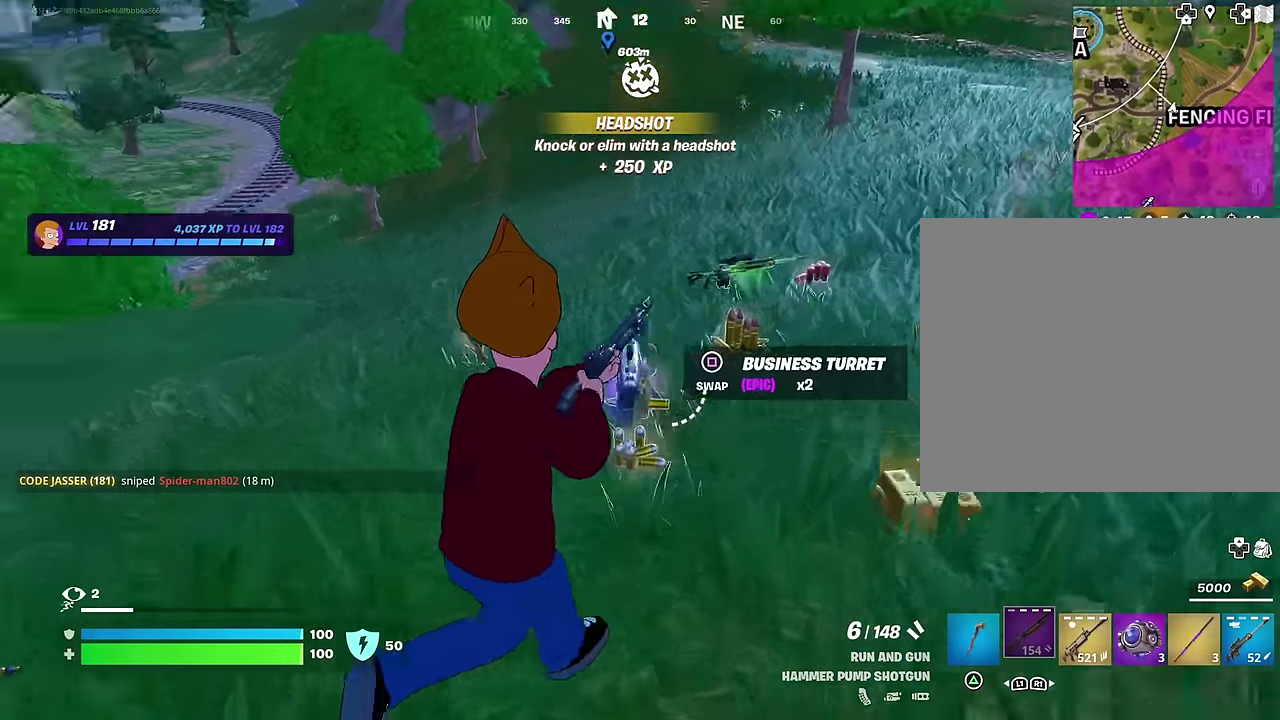
{"dt_ms": 700, "buttons": [], "left_stick": "right", "right_stick": "center", "events": [[100, "right_stick", "left"], [150, "right_stick", "center"], [200, "left_stick", "up-right"], [267, "left_stick", "up"], [500, "left_stick", "up-right"], [600, "left_stick", "right"]]}
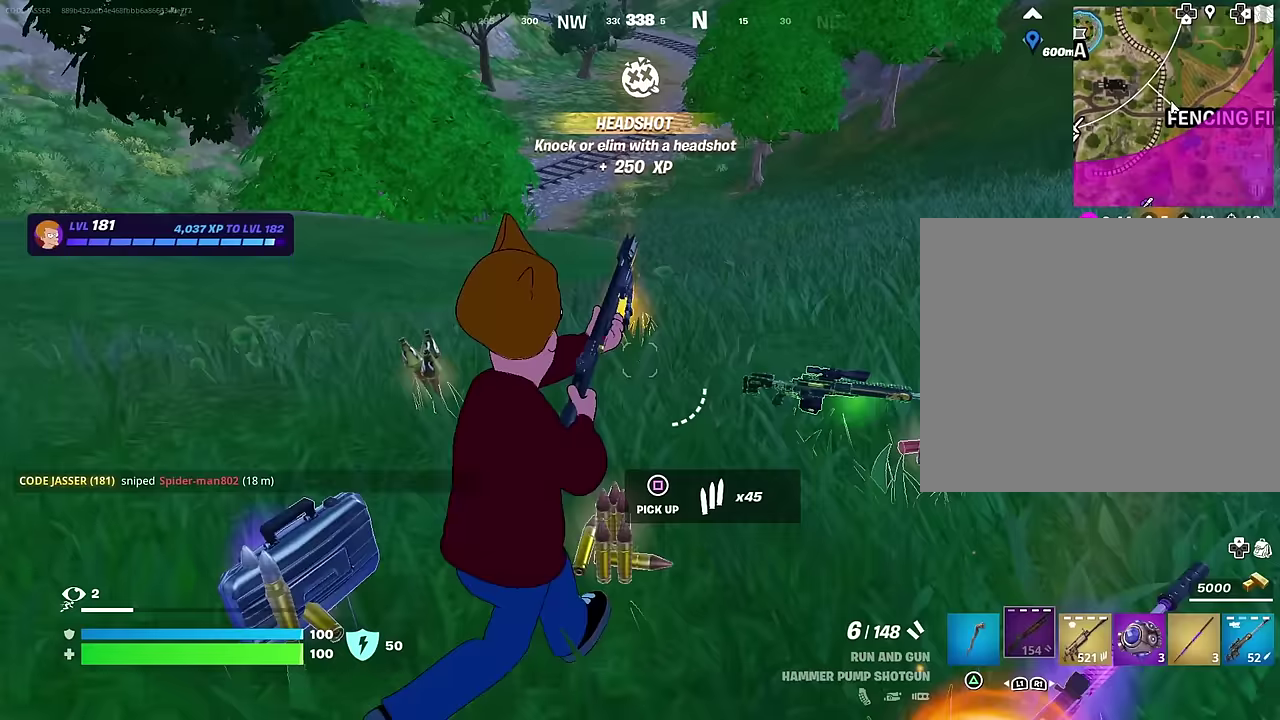
{"dt_ms": 300, "buttons": ["R1"], "left_stick": "center", "right_stick": "center"}
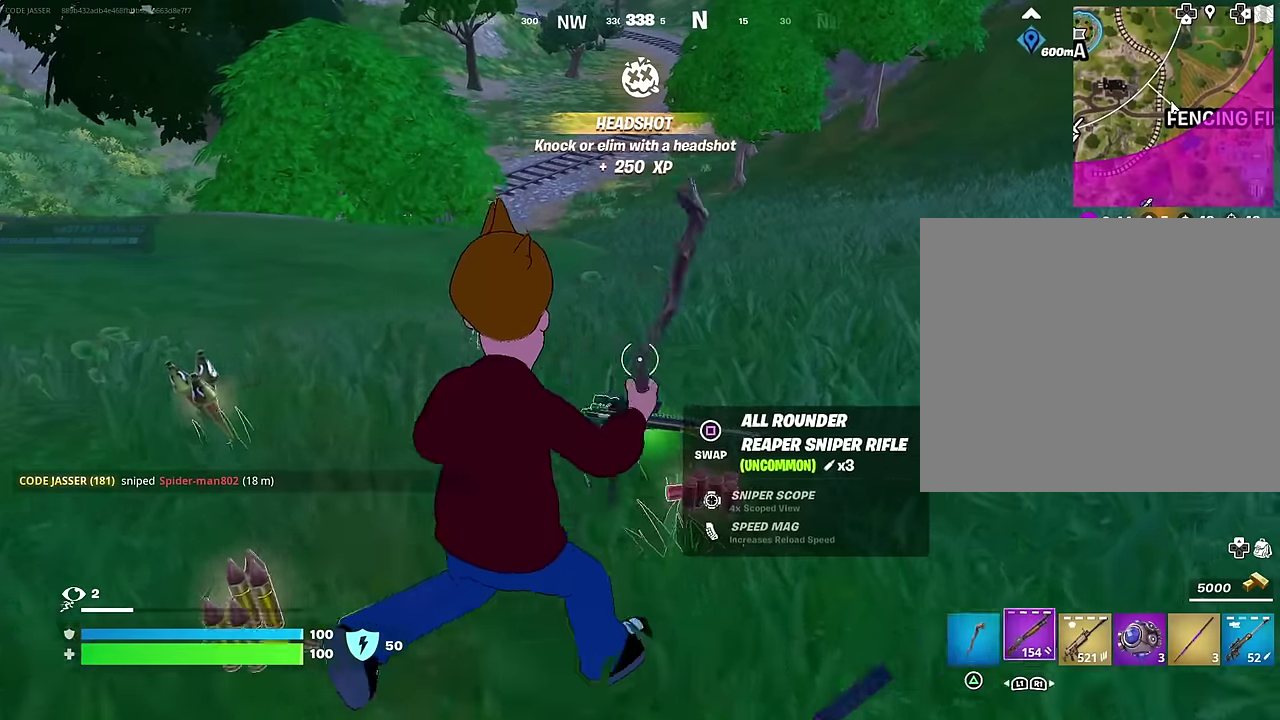
{"dt_ms": 700, "buttons": ["R1"], "left_stick": "left", "right_stick": "right"}
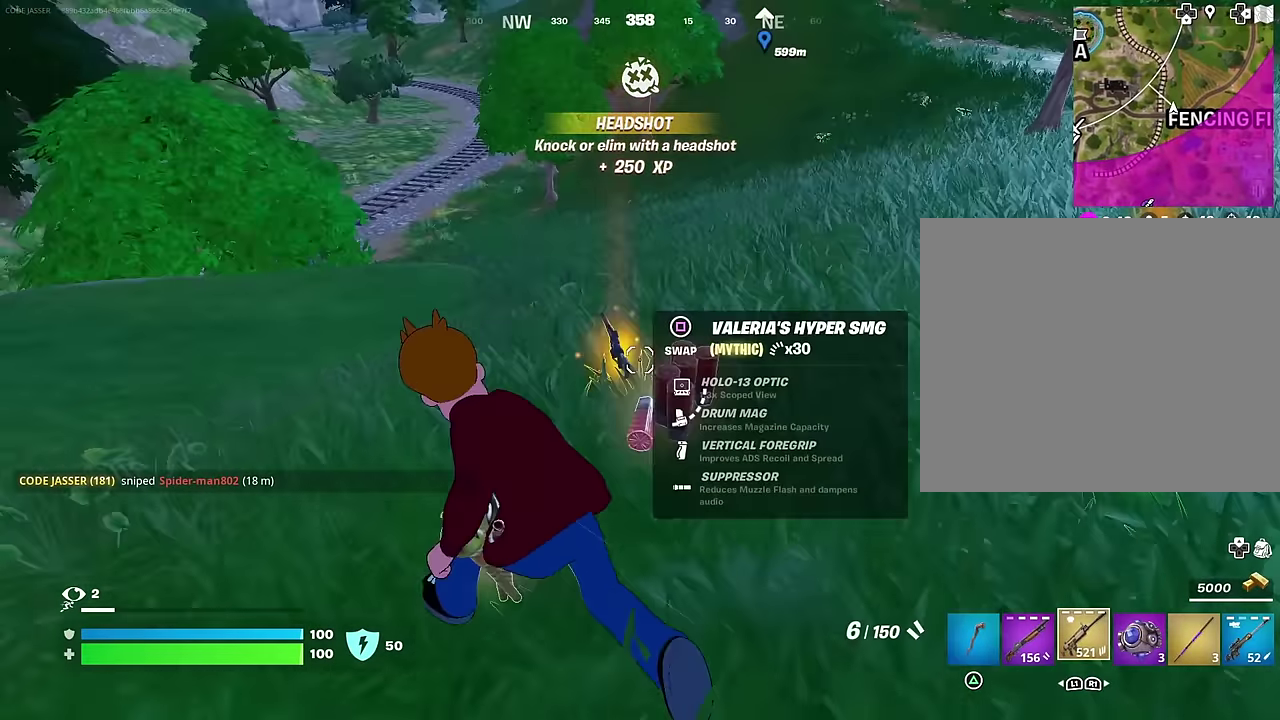
{"dt_ms": 300, "buttons": [], "left_stick": "up-right", "right_stick": "down-left", "events": [[67, "R1", "up"], [67, "left_stick", "up-left"], [117, "right_stick", "up-right"], [133, "left_stick", "up"], [183, "CROSS", "down"], [183, "left_stick", "up-right"], [233, "right_stick", "center"], [283, "CROSS", "up"], [283, "right_stick", "down-left"]]}
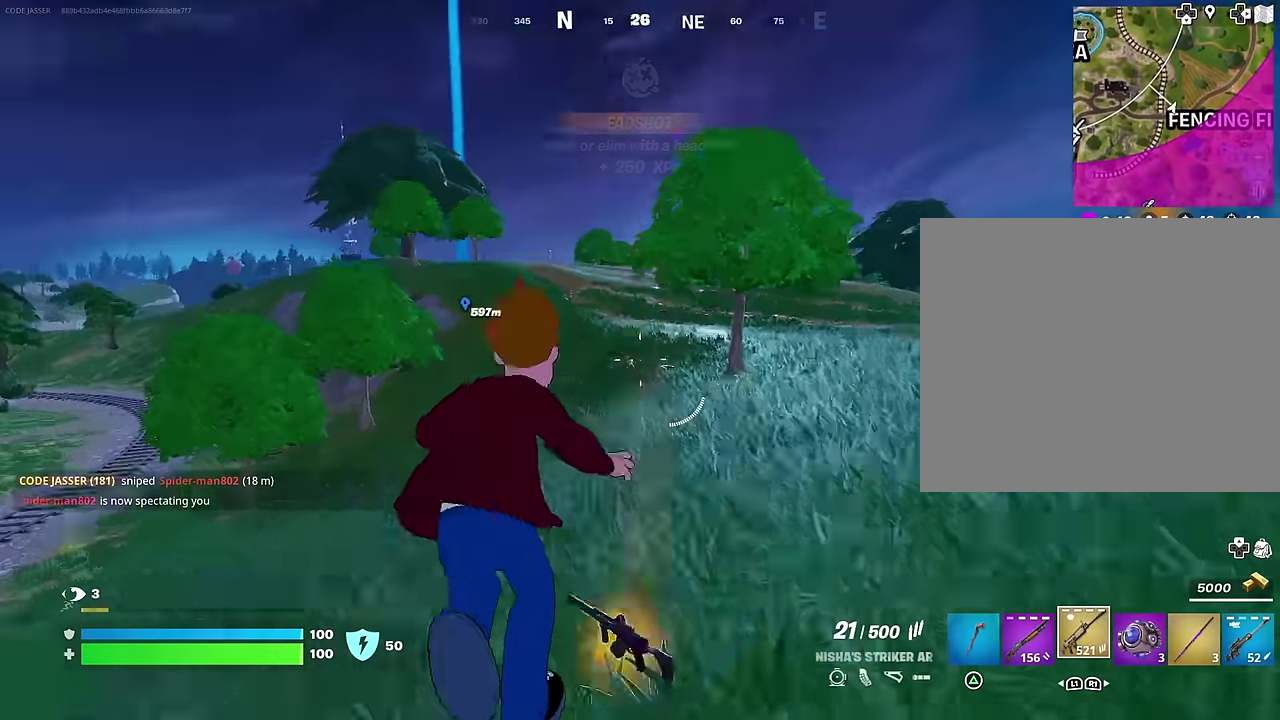
{"dt_ms": 900, "buttons": [], "left_stick": "left", "right_stick": "right", "events": [[50, "left_stick", "center"], [67, "right_stick", "center"], [183, "left_stick", "right"], [283, "SQUARE", "down"], [333, "SQUARE", "up"], [417, "SQUARE", "down"], [483, "SQUARE", "up"], [617, "left_stick", "up-right"], [733, "left_stick", "up-left"], [800, "right_stick", "right"], [883, "left_stick", "left"]]}
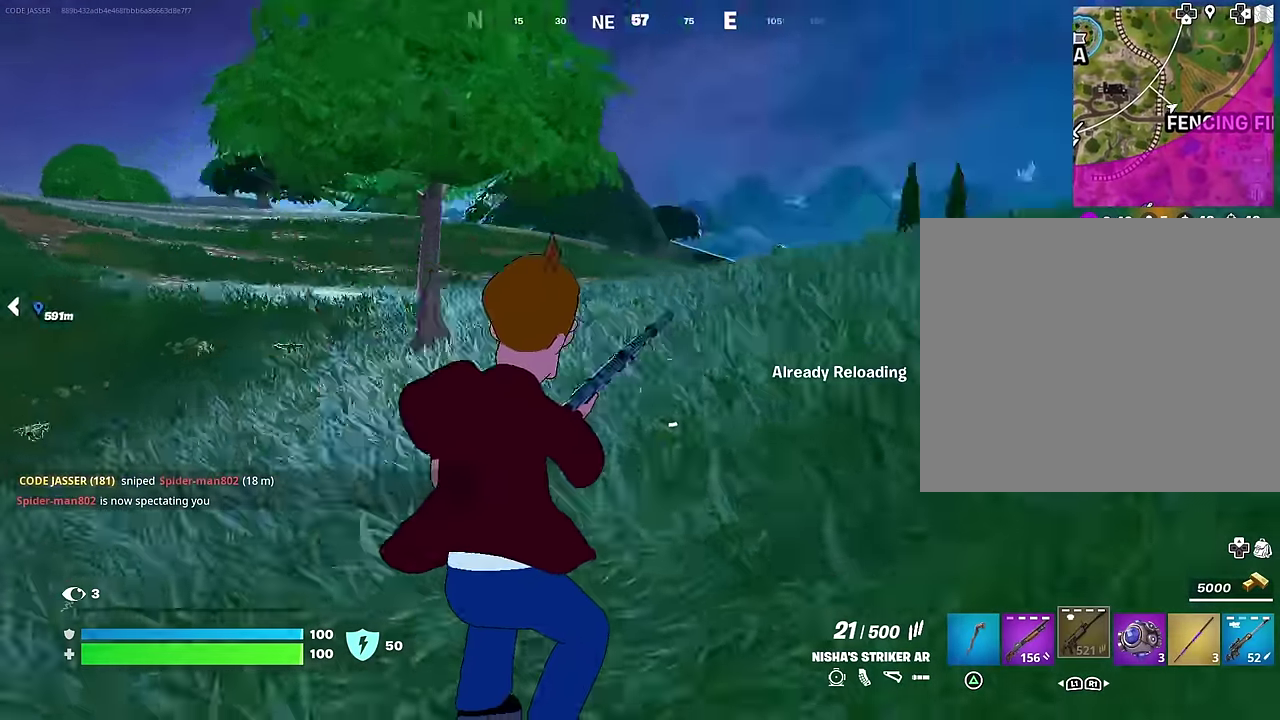
{"dt_ms": 300, "buttons": ["CROSS"], "left_stick": "down", "right_stick": "right", "events": [[200, "left_stick", "down-left"], [217, "CROSS", "down"], [283, "left_stick", "down"]]}
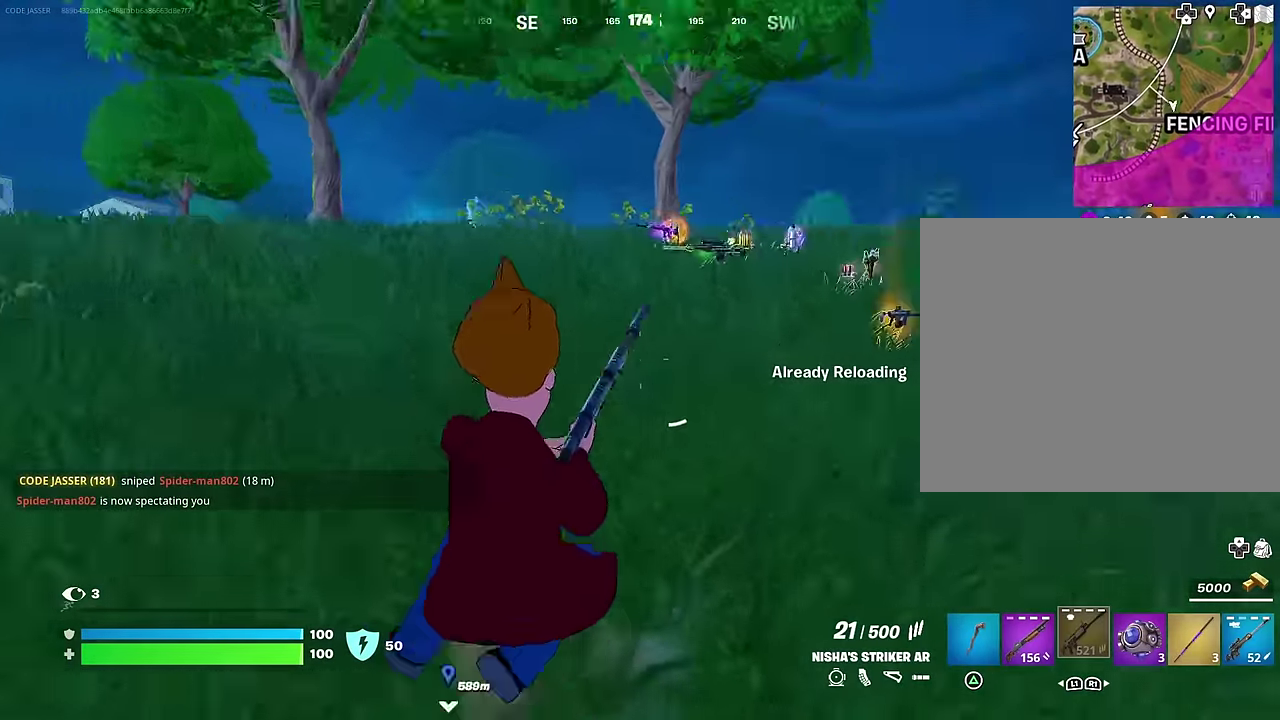
{"dt_ms": 700, "buttons": [], "left_stick": "down", "right_stick": "center", "events": [[33, "CROSS", "up"], [100, "right_stick", "center"]]}
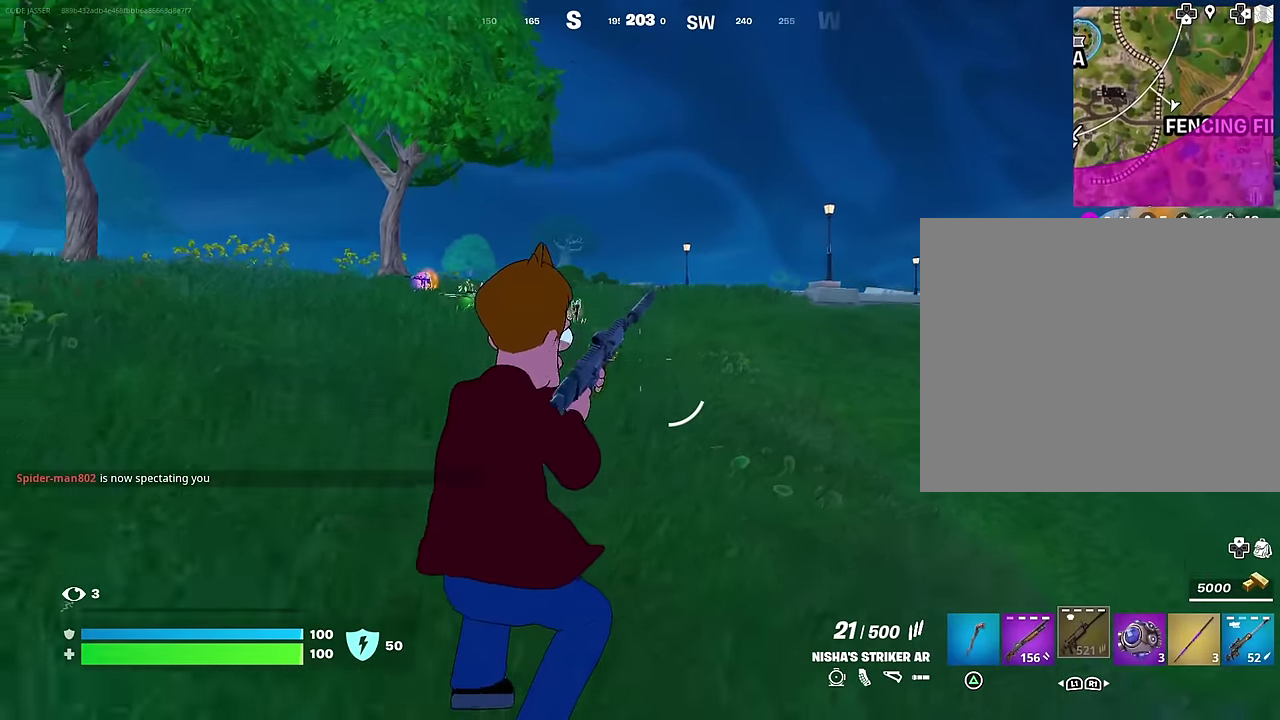
{"dt_ms": 300, "buttons": ["CROSS"], "left_stick": "down", "right_stick": "center", "events": [[283, "CROSS", "down"]]}
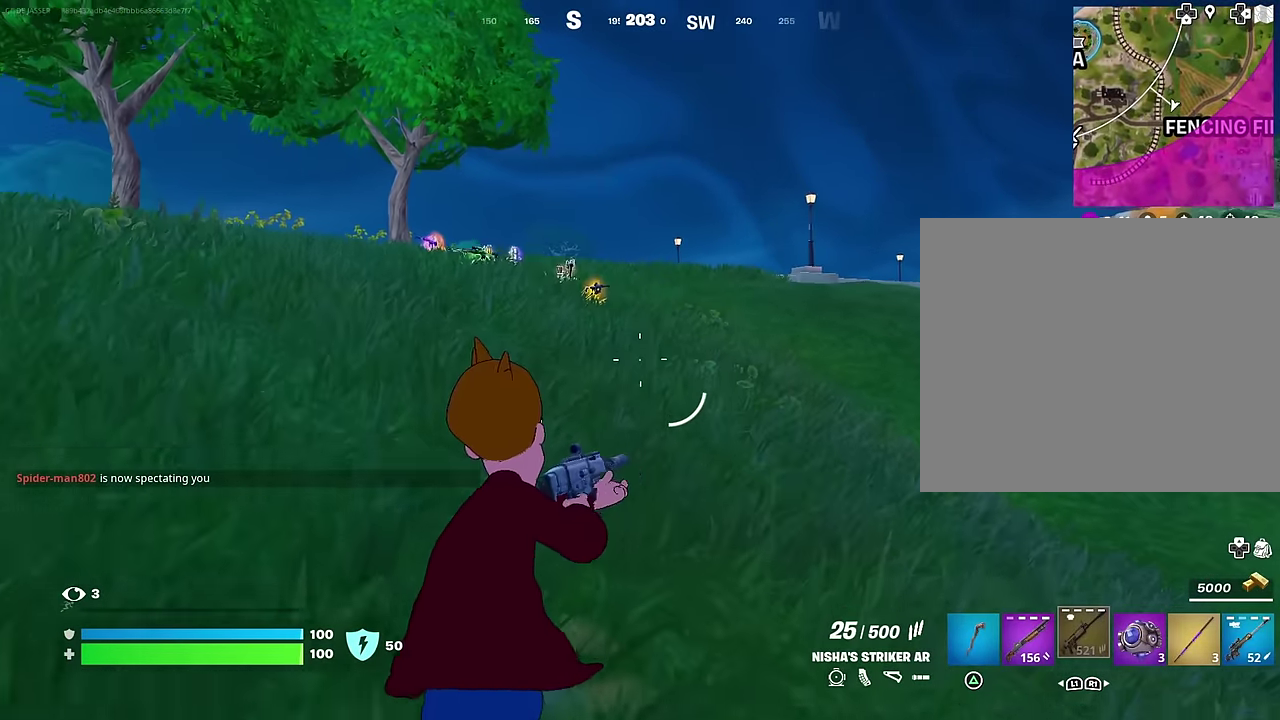
{"dt_ms": 700, "buttons": [], "left_stick": "up", "right_stick": "center", "events": [[67, "CROSS", "up"], [67, "right_stick", "left"], [150, "left_stick", "down-left"], [200, "left_stick", "left"], [300, "left_stick", "up-left"], [450, "left_stick", "up"], [500, "left_stick", "up-right"], [533, "right_stick", "center"], [700, "left_stick", "up"]]}
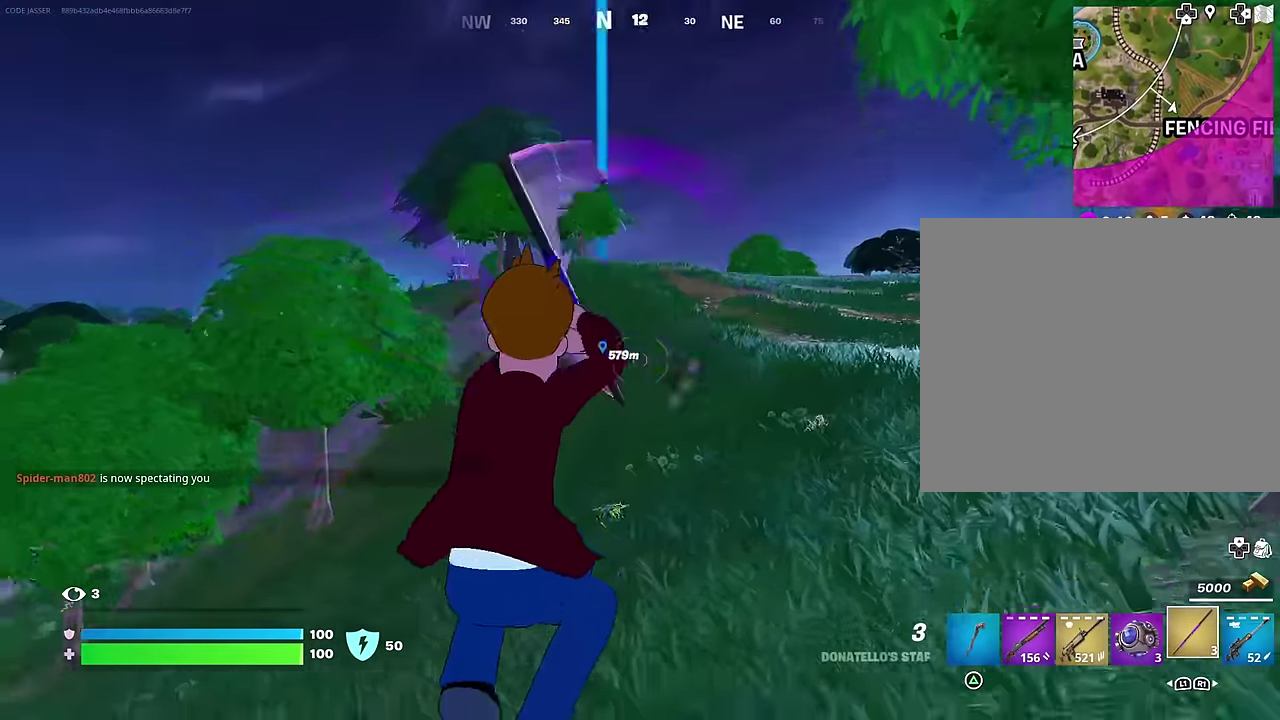
{"dt_ms": 300, "buttons": [], "left_stick": "up", "right_stick": "center", "events": [[17, "right_stick", "up-left"], [83, "L2", "down"], [83, "right_stick", "up"], [183, "L2", "up"], [250, "right_stick", "center"]]}
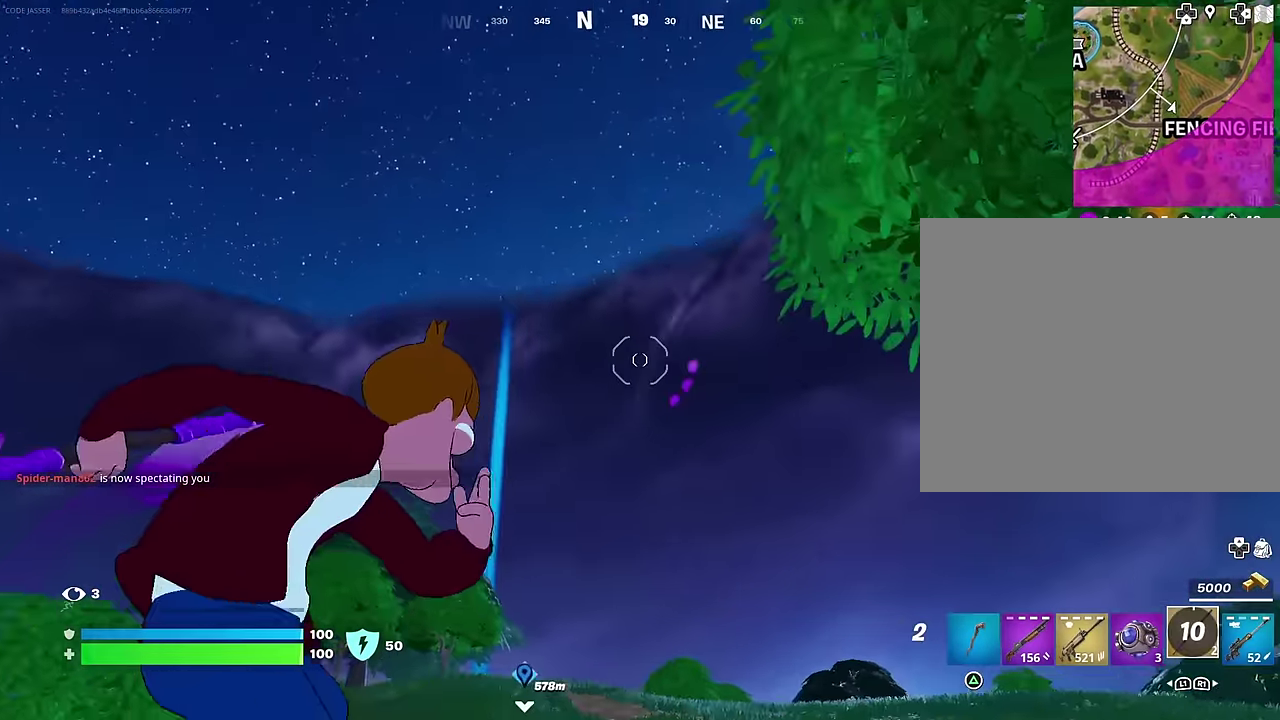
{"dt_ms": 700, "buttons": [], "left_stick": "up", "right_stick": "center", "events": [[283, "right_stick", "down"], [500, "right_stick", "center"]]}
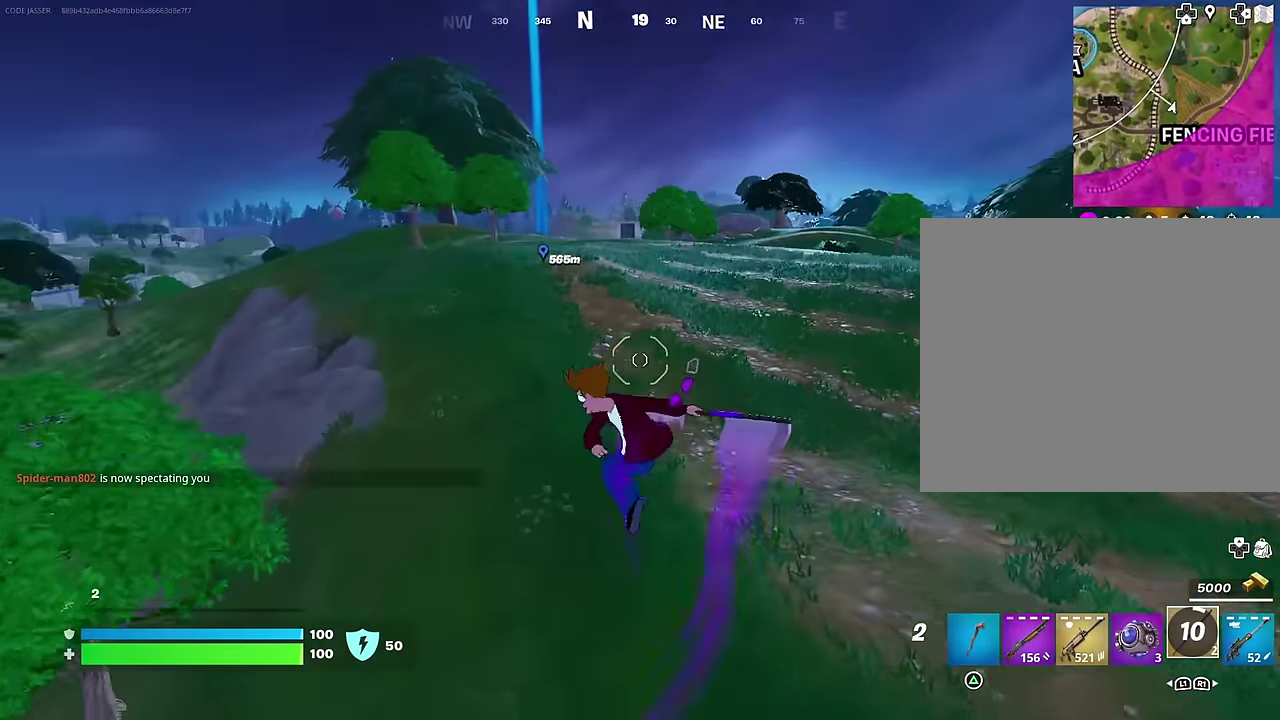
{"dt_ms": 300, "buttons": ["L2"], "left_stick": "up", "right_stick": "up", "events": [[283, "right_stick", "up"], [300, "L2", "down"]]}
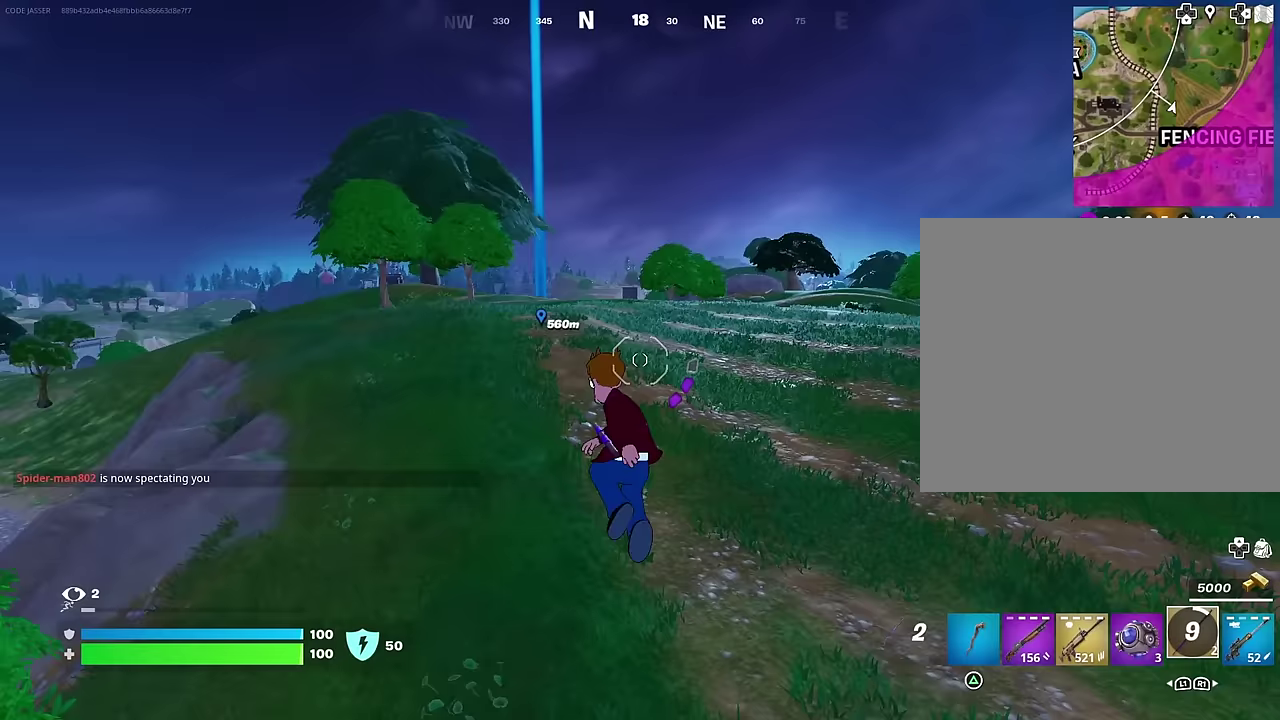
{"dt_ms": 700, "buttons": [], "left_stick": "up", "right_stick": "down", "events": [[100, "L2", "up"], [233, "right_stick", "center"], [483, "right_stick", "down"]]}
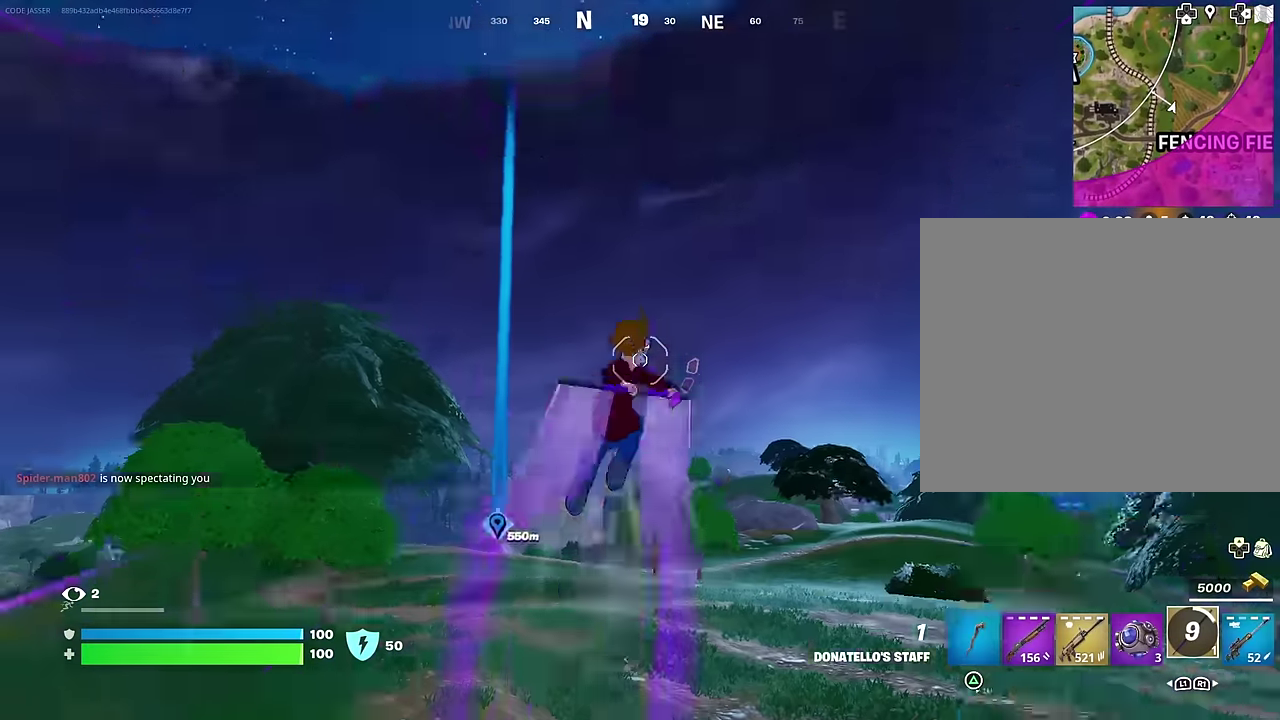
{"dt_ms": 300, "buttons": [], "left_stick": "up-left", "right_stick": "center", "events": [[83, "right_stick", "center"], [133, "left_stick", "up-left"]]}
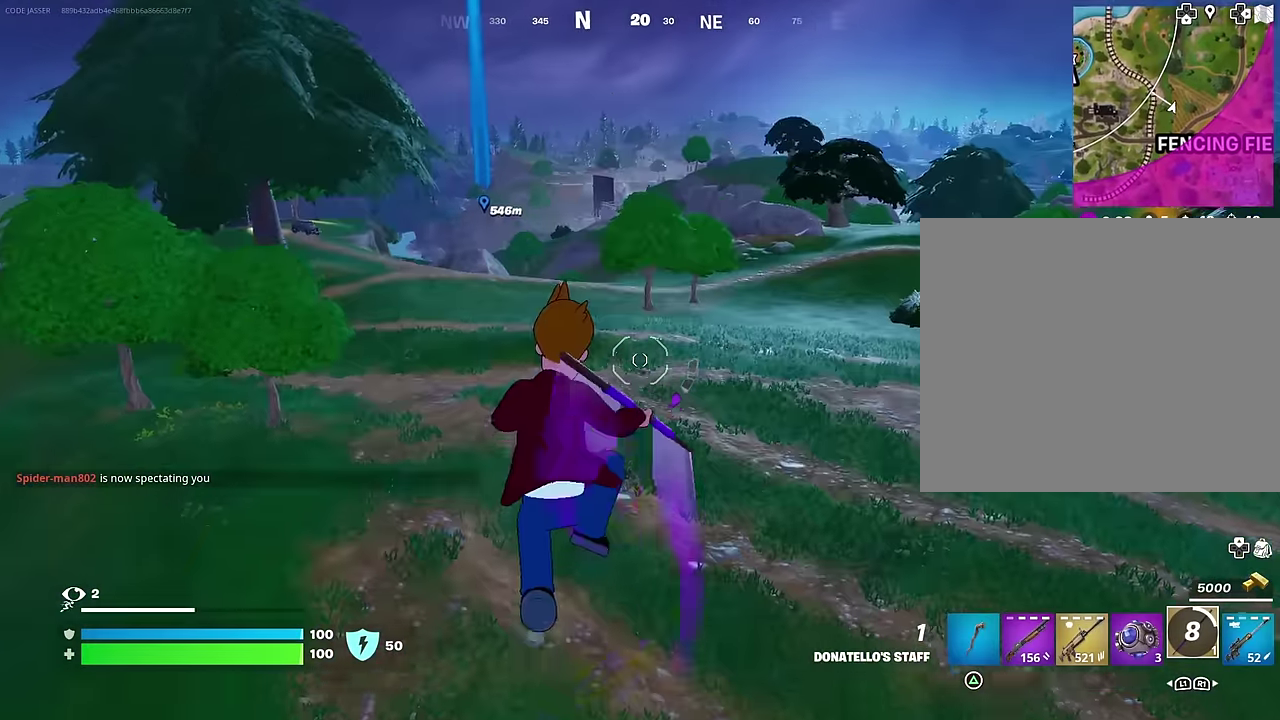
{"dt_ms": 700, "buttons": [], "left_stick": "left", "right_stick": "center", "events": [[417, "right_stick", "right"], [467, "R1", "down"], [550, "R1", "up"], [550, "left_stick", "left"], [667, "right_stick", "center"]]}
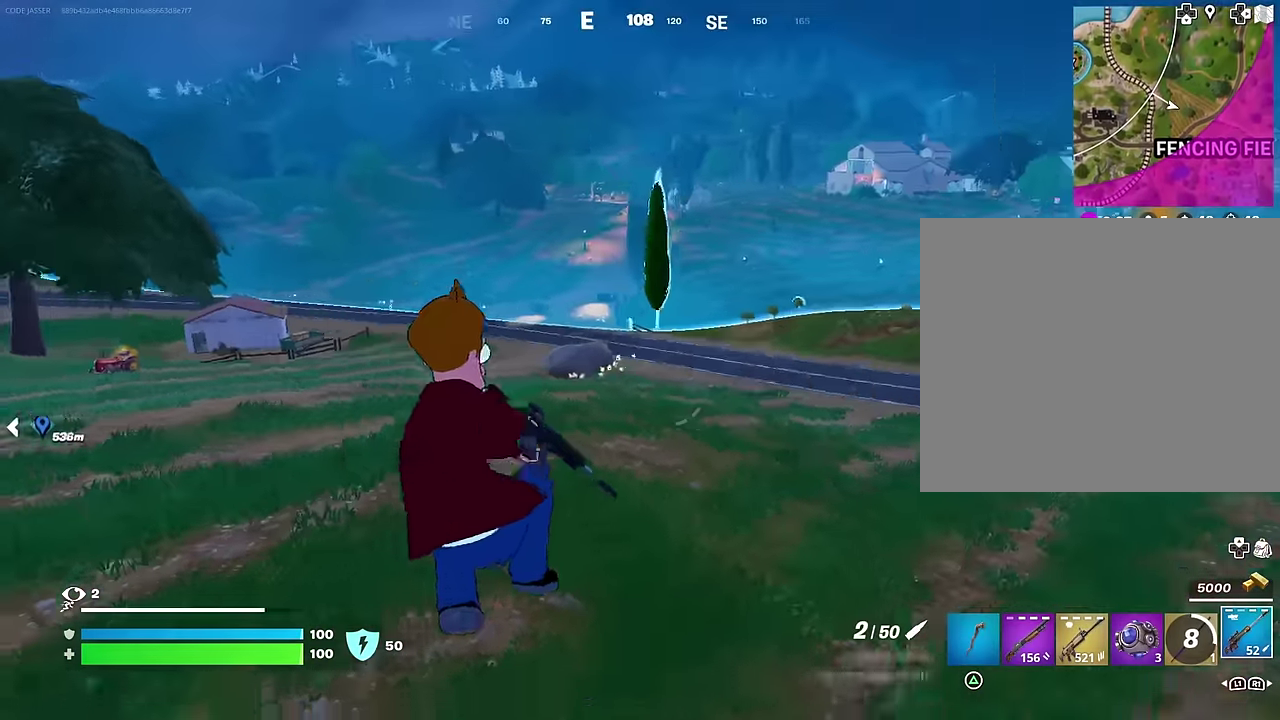
{"dt_ms": 300, "buttons": [], "left_stick": "up-left", "right_stick": "center", "events": [[83, "SQUARE", "down"], [150, "SQUARE", "up"], [267, "left_stick", "up-left"]]}
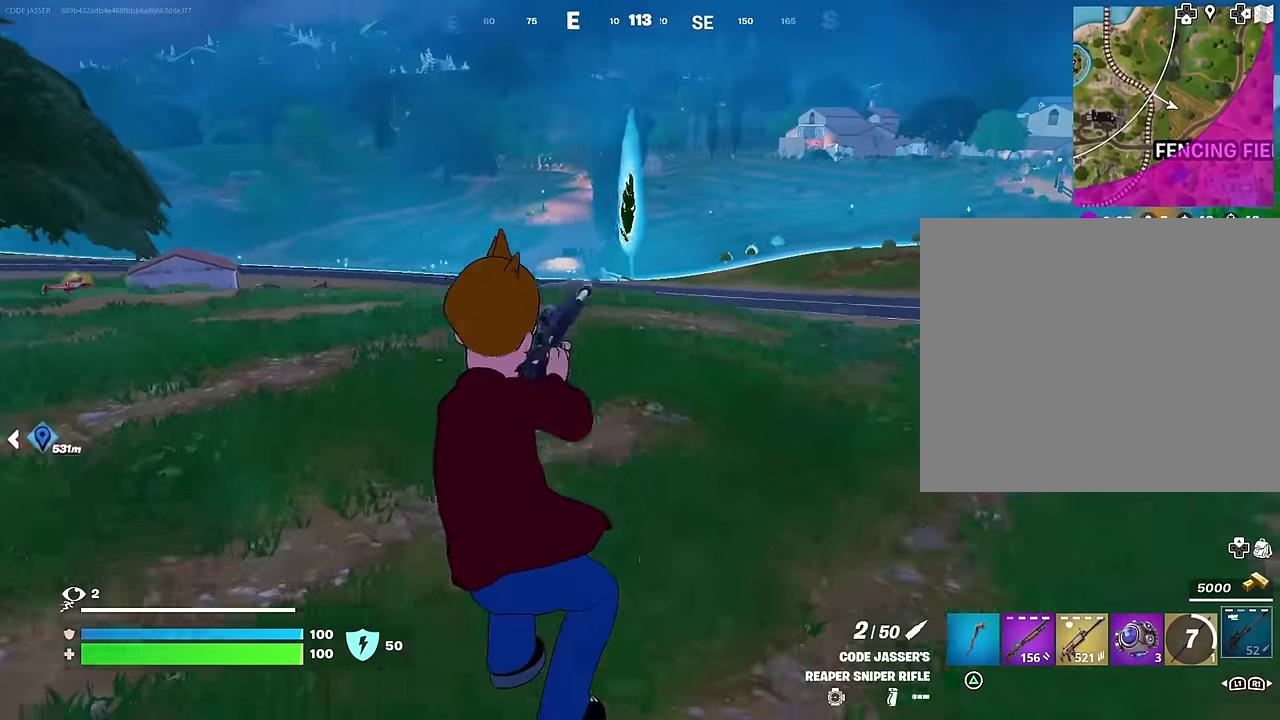
{"dt_ms": 700, "buttons": [], "left_stick": "up", "right_stick": "up-left", "events": [[67, "left_stick", "left"], [317, "CROSS", "down"], [383, "CROSS", "up"], [633, "left_stick", "up-left"], [633, "right_stick", "up-left"], [700, "left_stick", "up"]]}
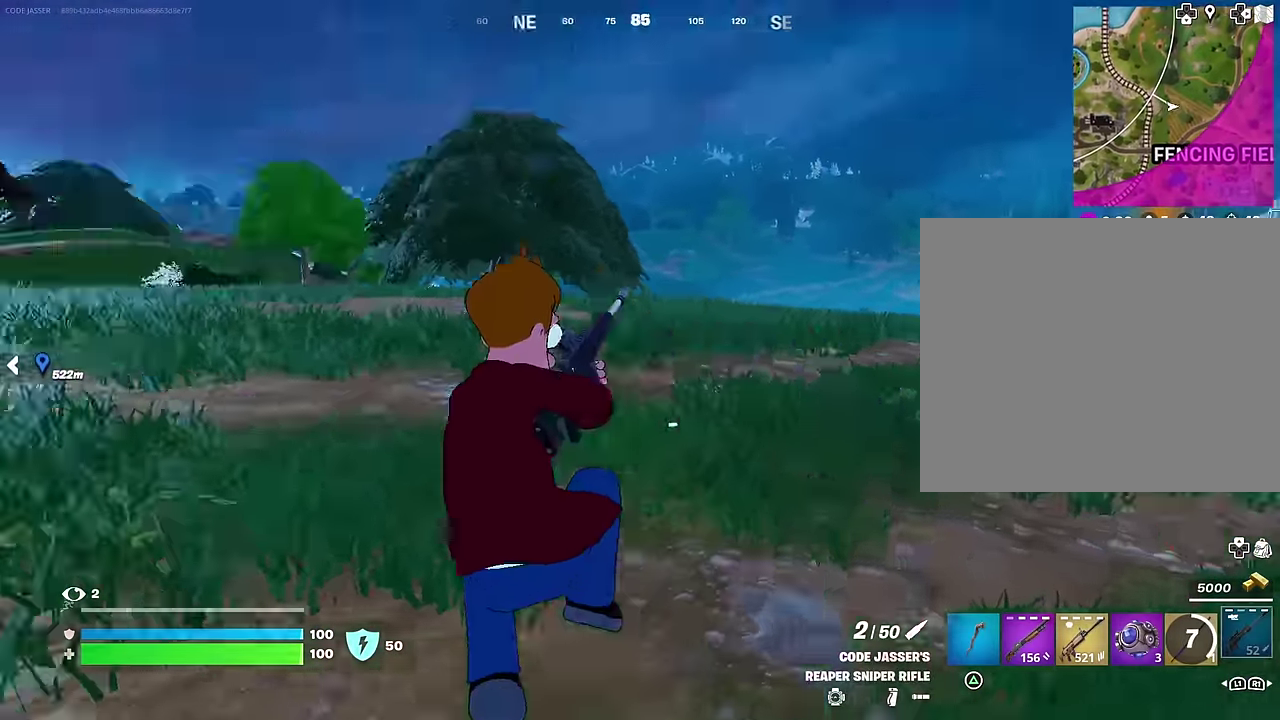
{"dt_ms": 300, "buttons": [], "left_stick": "up-right", "right_stick": "center"}